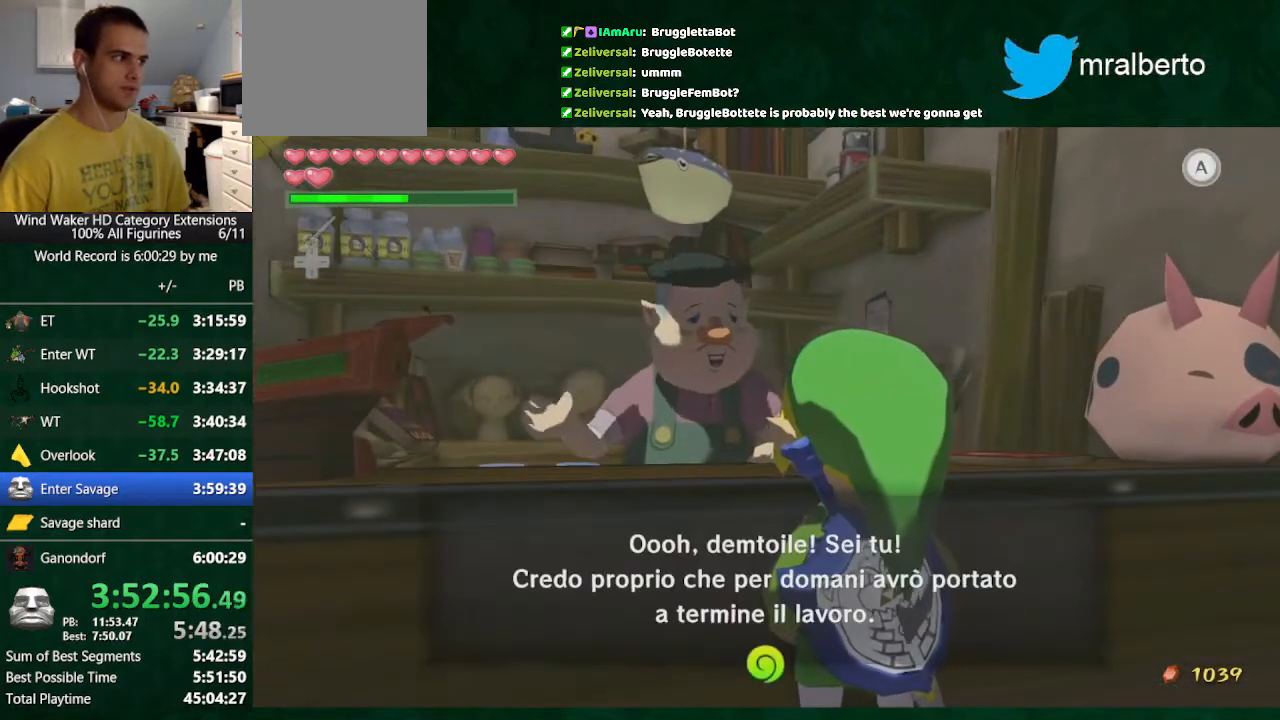
Gameplay with a controller (Nintendo layout); each line is a JSON object with the inputs held at the frame after it. "button_events" lists button changes between this image and that frame as [ms after this image, input, new state], when the widget could be followed in between (sticks are given only as held states). Not read: L3 R3 TOUCHPAD.
{"buttons": ["A", "B"], "left_stick": "center", "right_stick": "center", "button_events": [[167, "A", "down"], [233, "A", "up"], [333, "A", "down"], [400, "A", "up"], [467, "A", "down"]]}
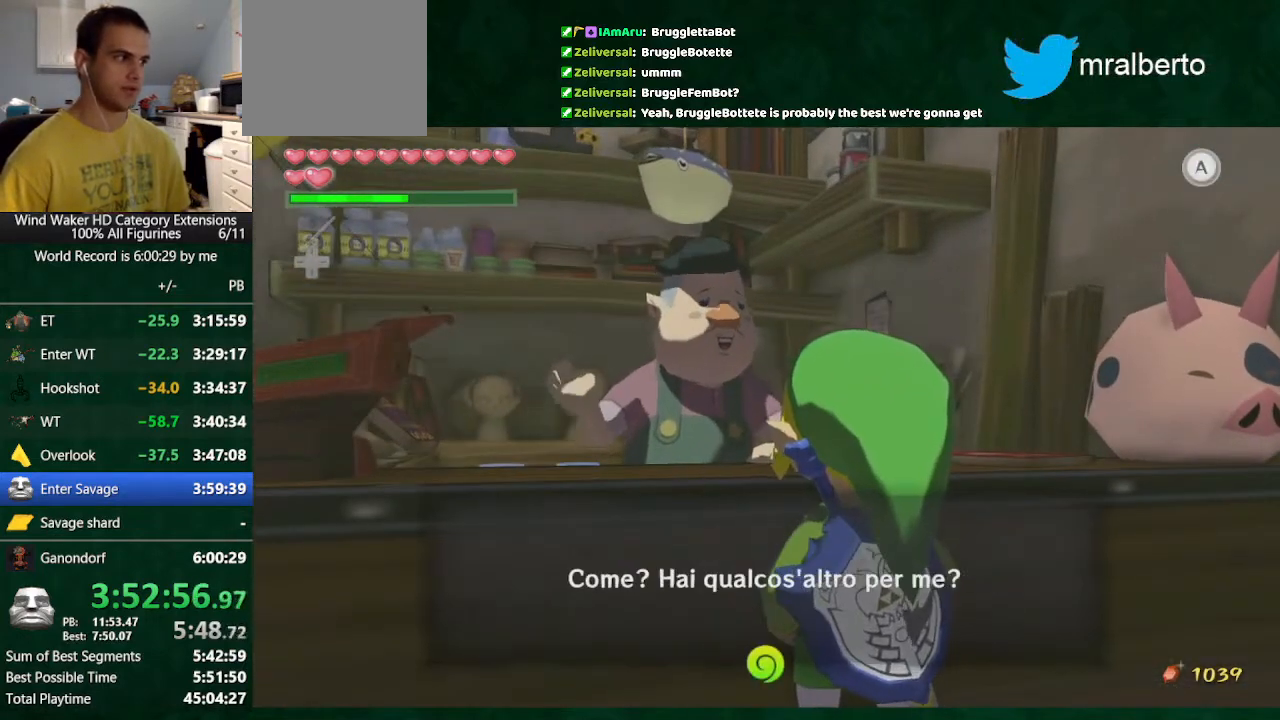
{"buttons": ["A", "B"], "left_stick": "center", "right_stick": "center", "button_events": [[33, "A", "up"], [367, "A", "down"]]}
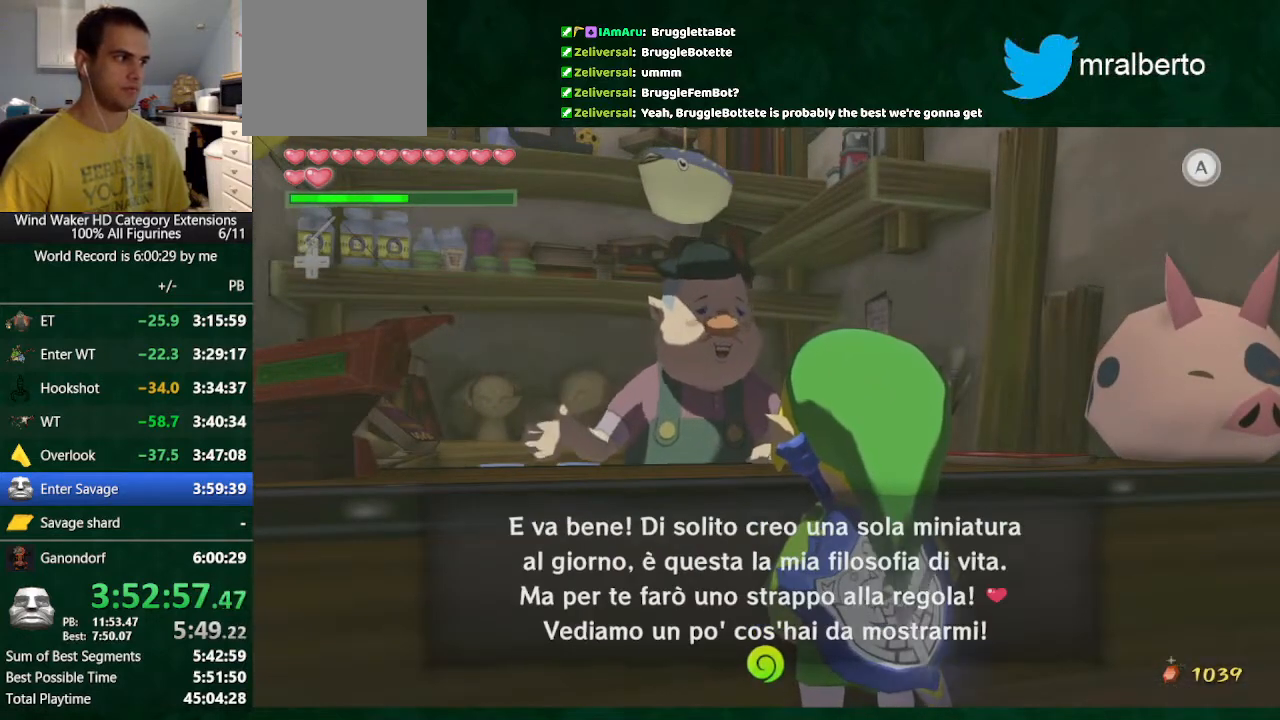
{"buttons": ["B"], "left_stick": "center", "right_stick": "center", "button_events": [[67, "A", "up"], [133, "A", "down"], [200, "A", "up"], [400, "A", "down"], [467, "A", "up"]]}
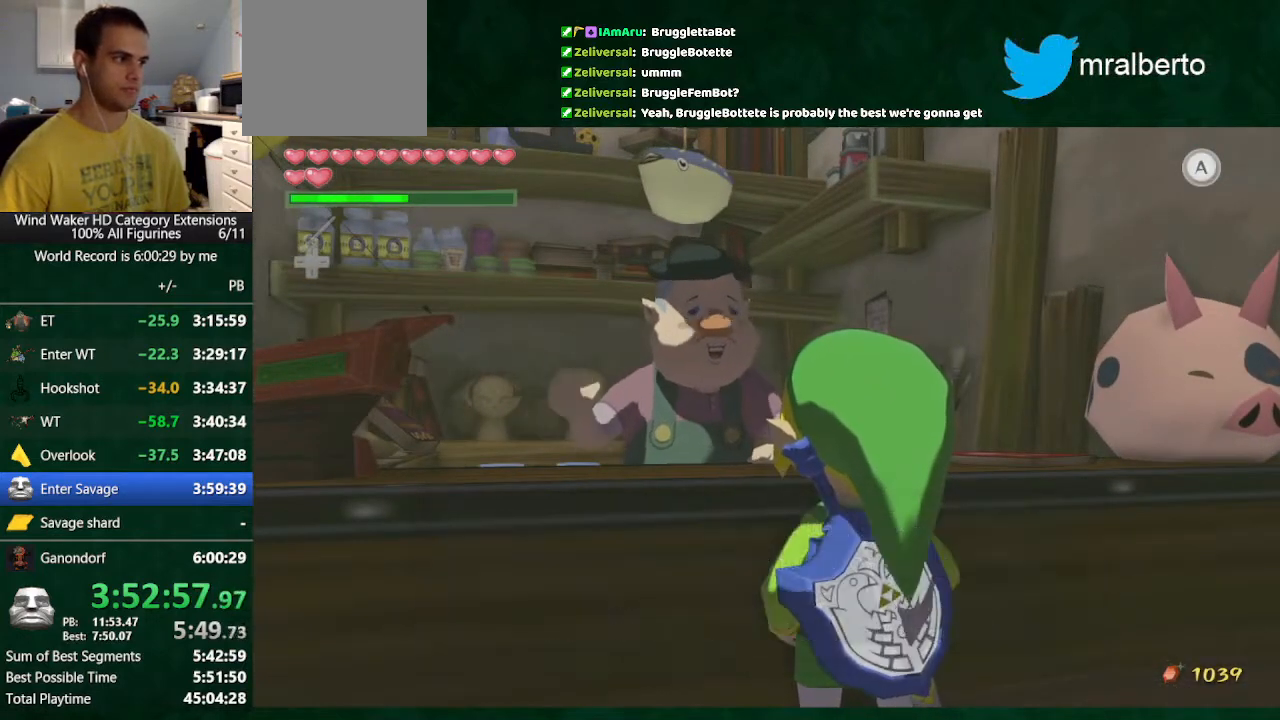
{"buttons": ["Y"], "left_stick": "center", "right_stick": "center", "button_events": [[67, "B", "up"], [267, "Y", "down"], [367, "Y", "up"], [433, "Y", "down"]]}
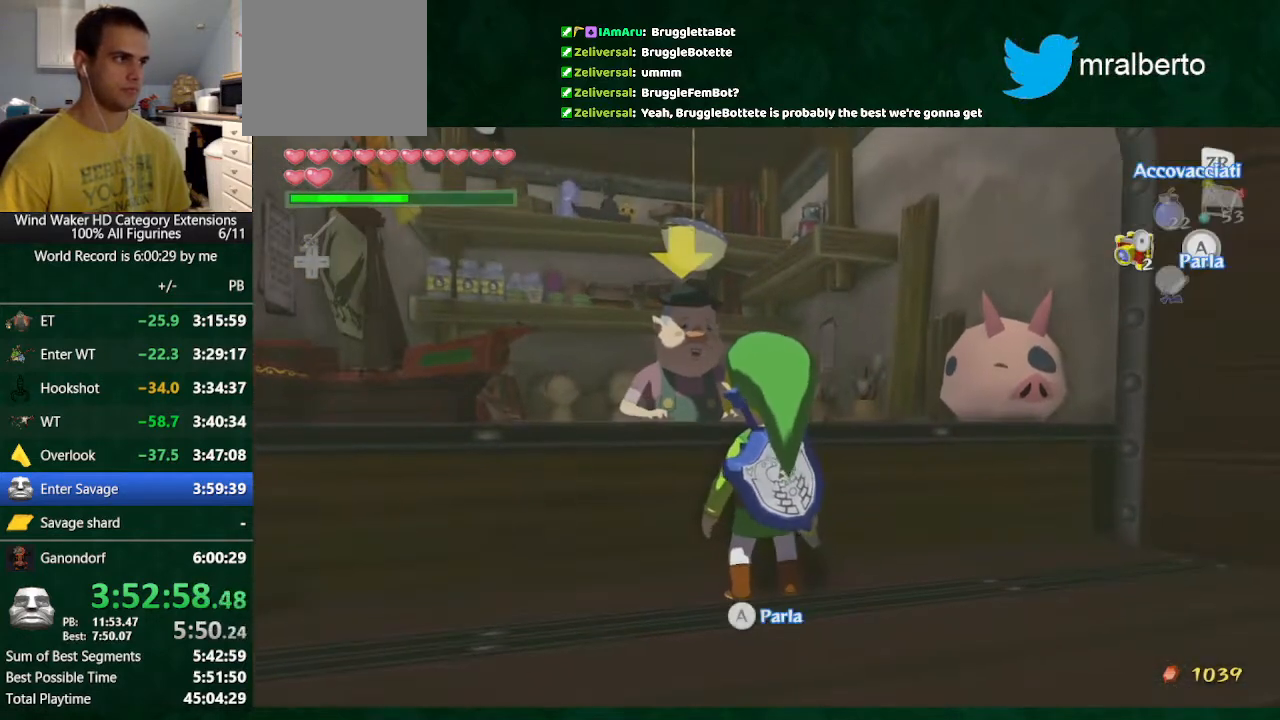
{"buttons": ["Y"], "left_stick": "center", "right_stick": "center", "button_events": [[133, "Y", "up"], [500, "Y", "down"]]}
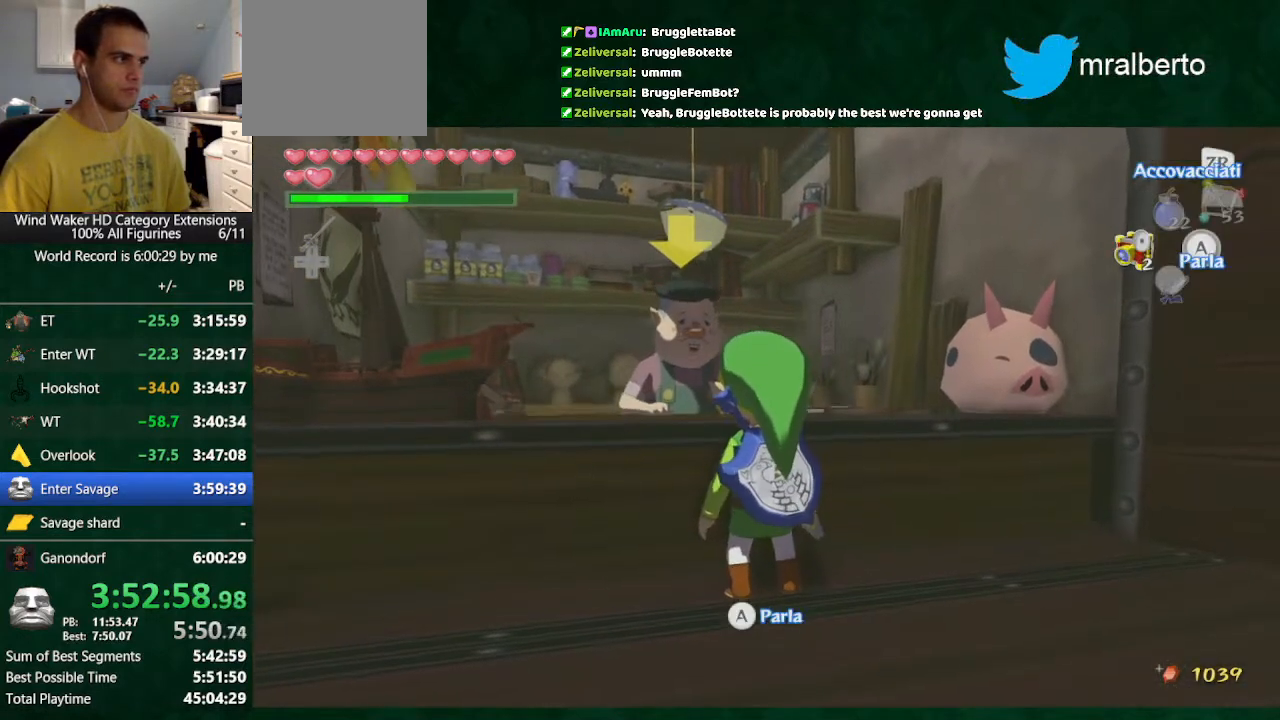
{"buttons": ["A"], "left_stick": "center", "right_stick": "center", "button_events": [[233, "Y", "up"], [300, "A", "down"], [400, "A", "up"], [467, "A", "down"]]}
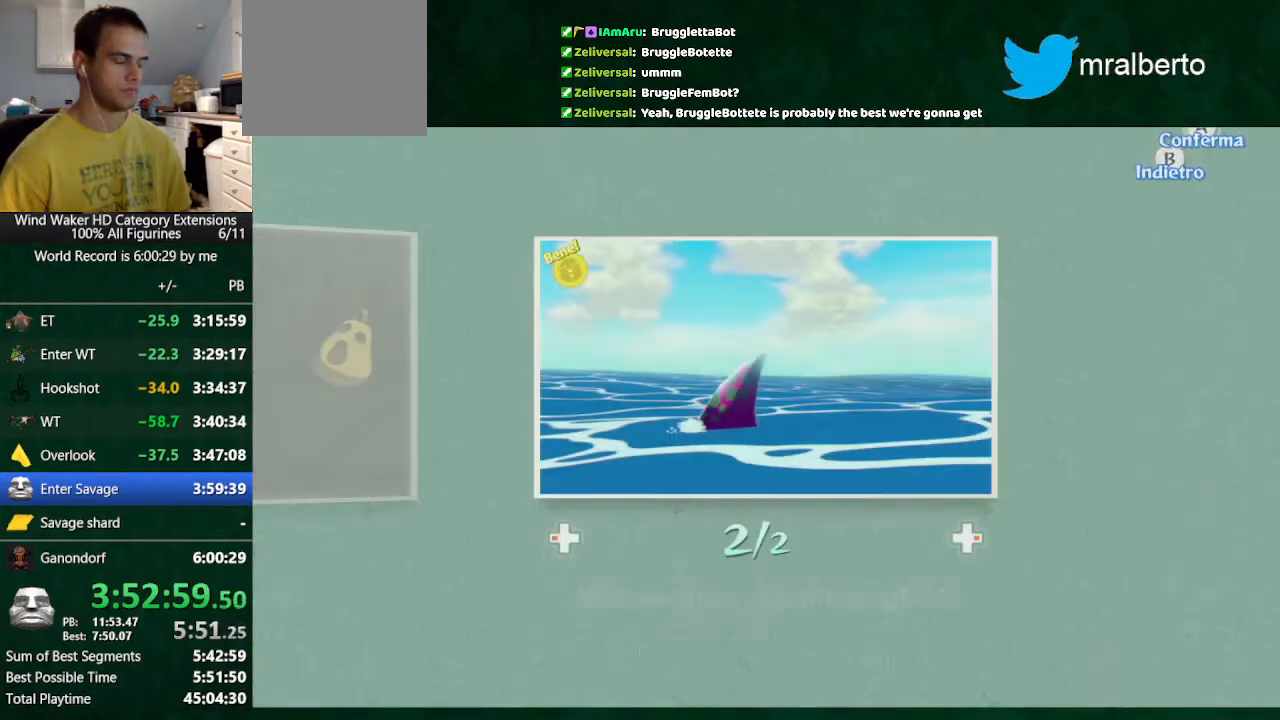
{"buttons": ["A"], "left_stick": "center", "right_stick": "center", "button_events": [[67, "A", "up"], [200, "A", "down"], [367, "A", "up"], [433, "A", "down"]]}
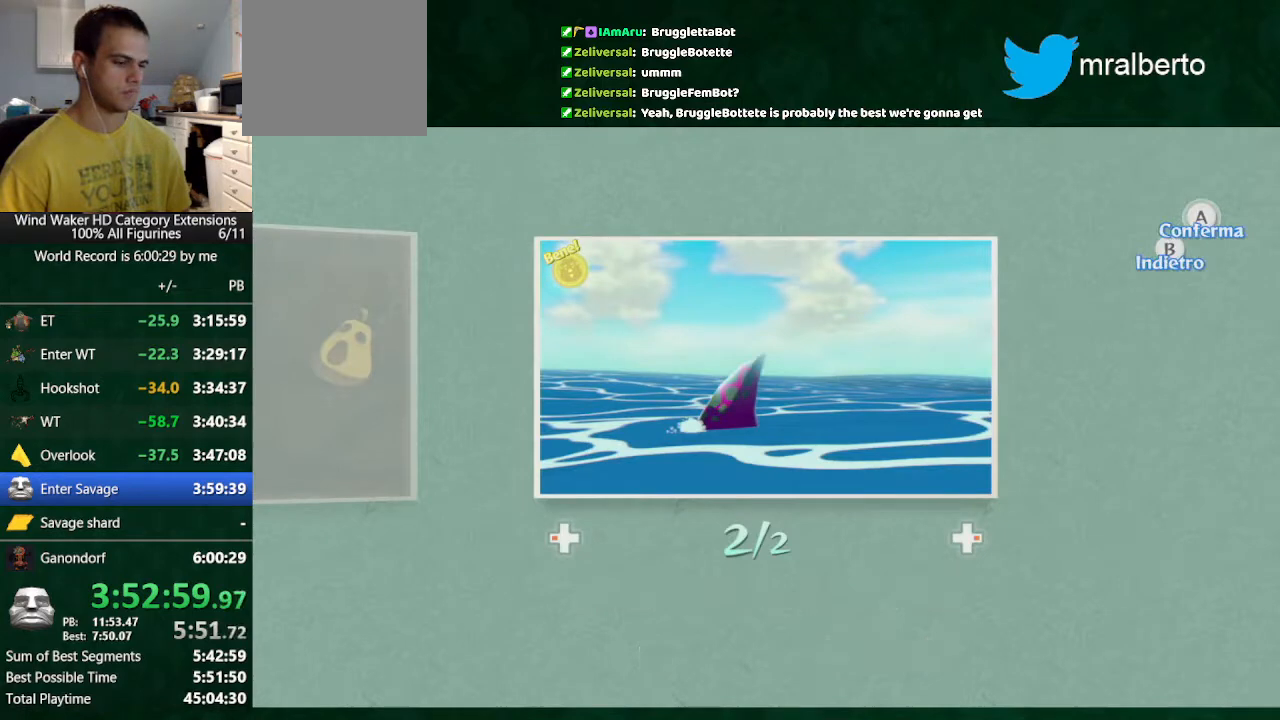
{"buttons": ["B"], "left_stick": "center", "right_stick": "center", "button_events": [[33, "A", "up"], [67, "B", "down"], [233, "A", "down"], [300, "A", "up"], [400, "A", "down"], [467, "A", "up"]]}
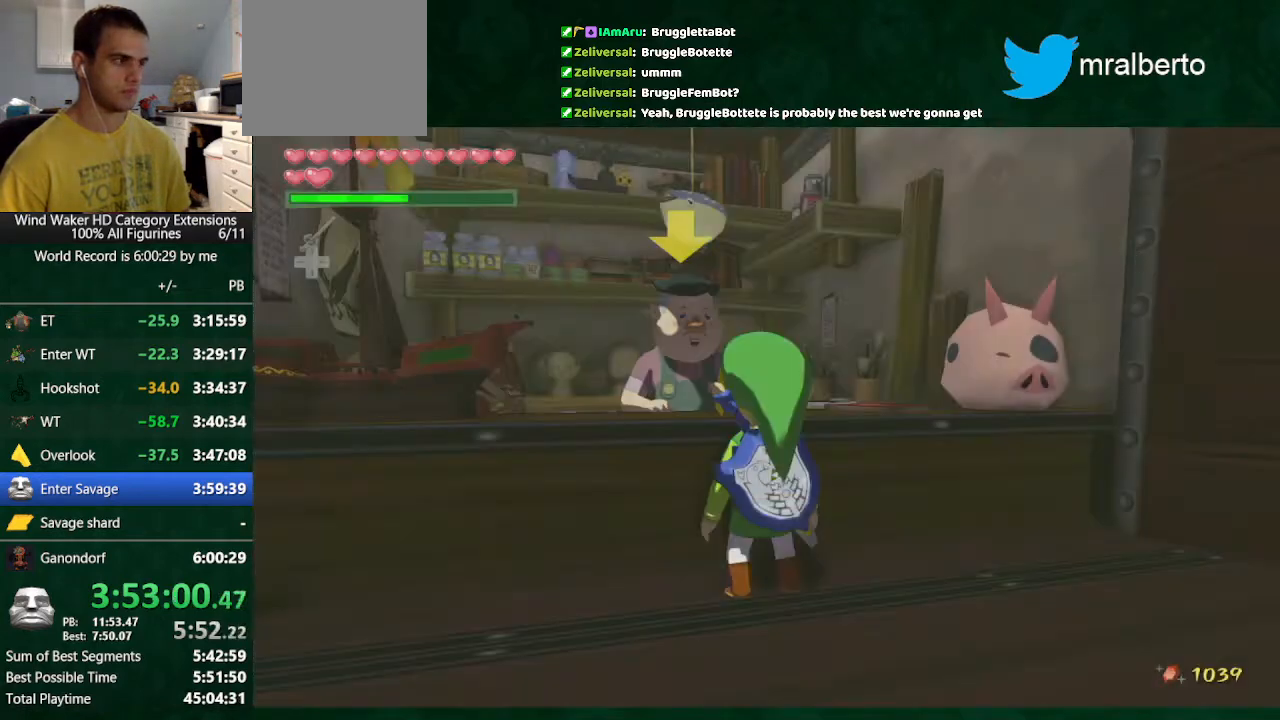
{"buttons": ["A", "B"], "left_stick": "center", "right_stick": "center", "button_events": [[233, "A", "down"], [333, "A", "up"], [500, "A", "down"]]}
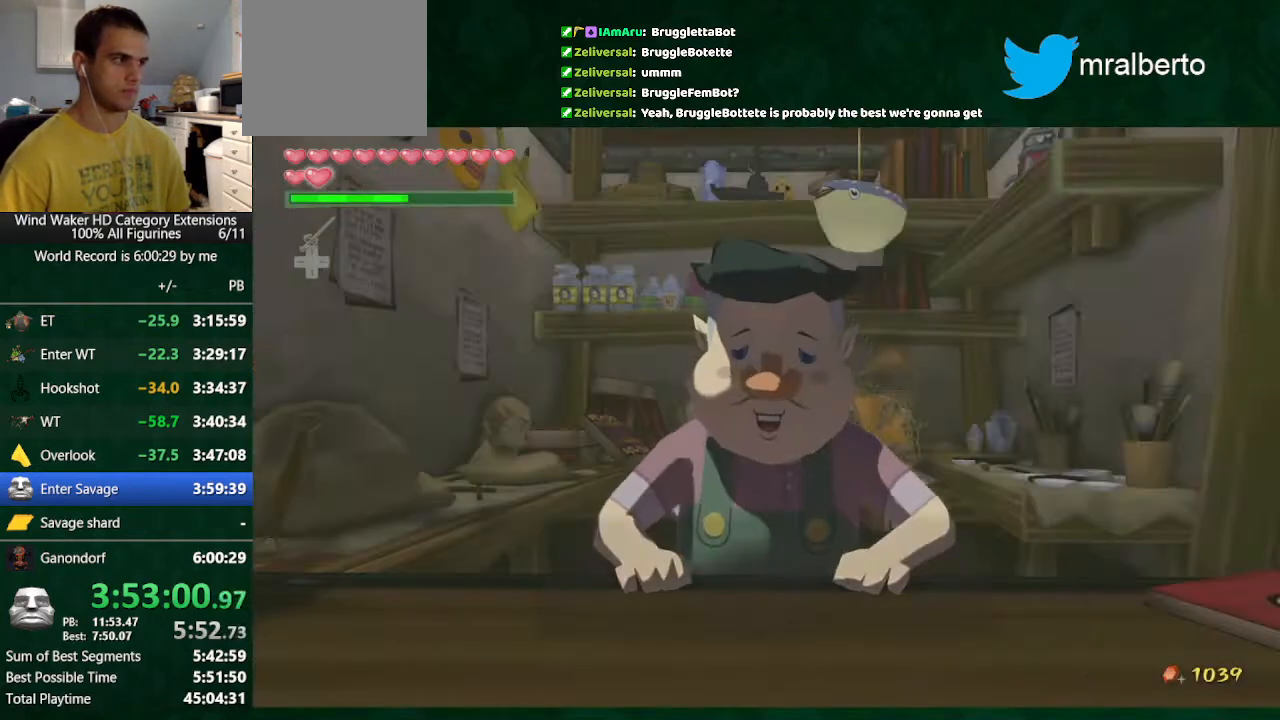
{"buttons": ["B"], "left_stick": "center", "right_stick": "center", "button_events": [[67, "A", "up"], [267, "A", "down"], [333, "A", "up"]]}
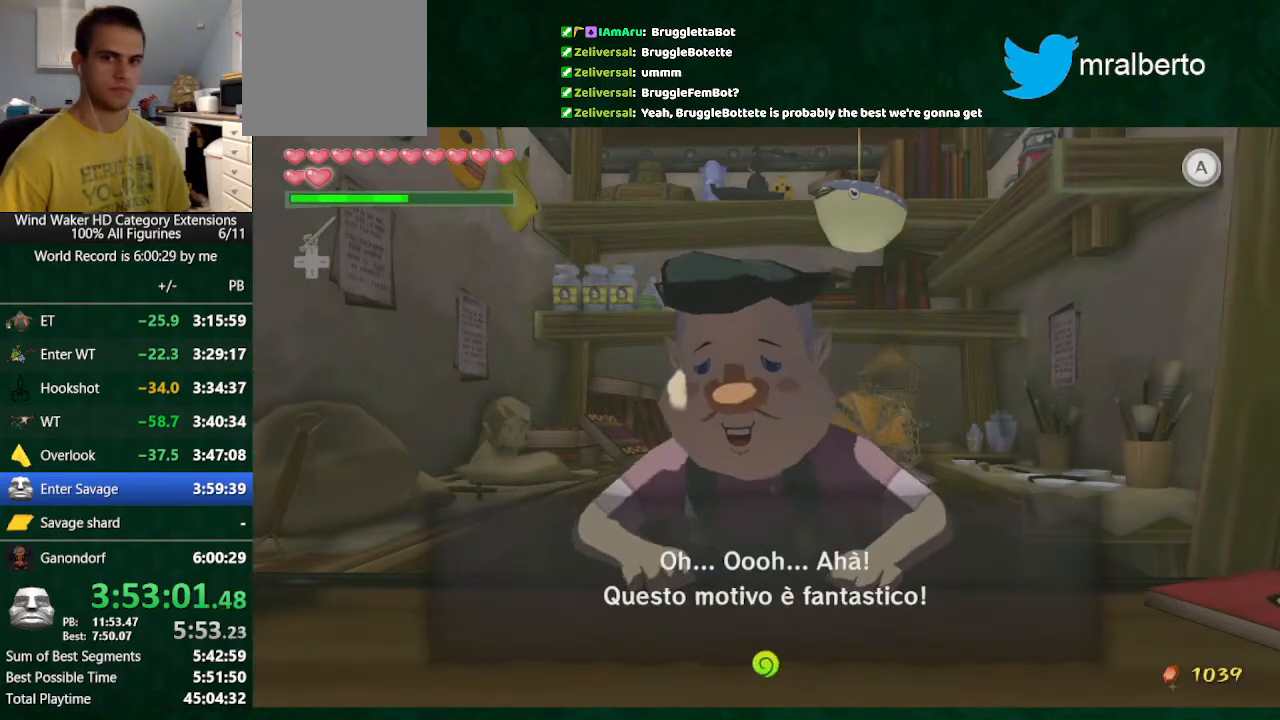
{"buttons": ["B"], "left_stick": "center", "right_stick": "center", "button_events": [[67, "A", "down"], [133, "A", "up"], [300, "A", "down"], [367, "A", "up"], [433, "A", "down"], [500, "A", "up"]]}
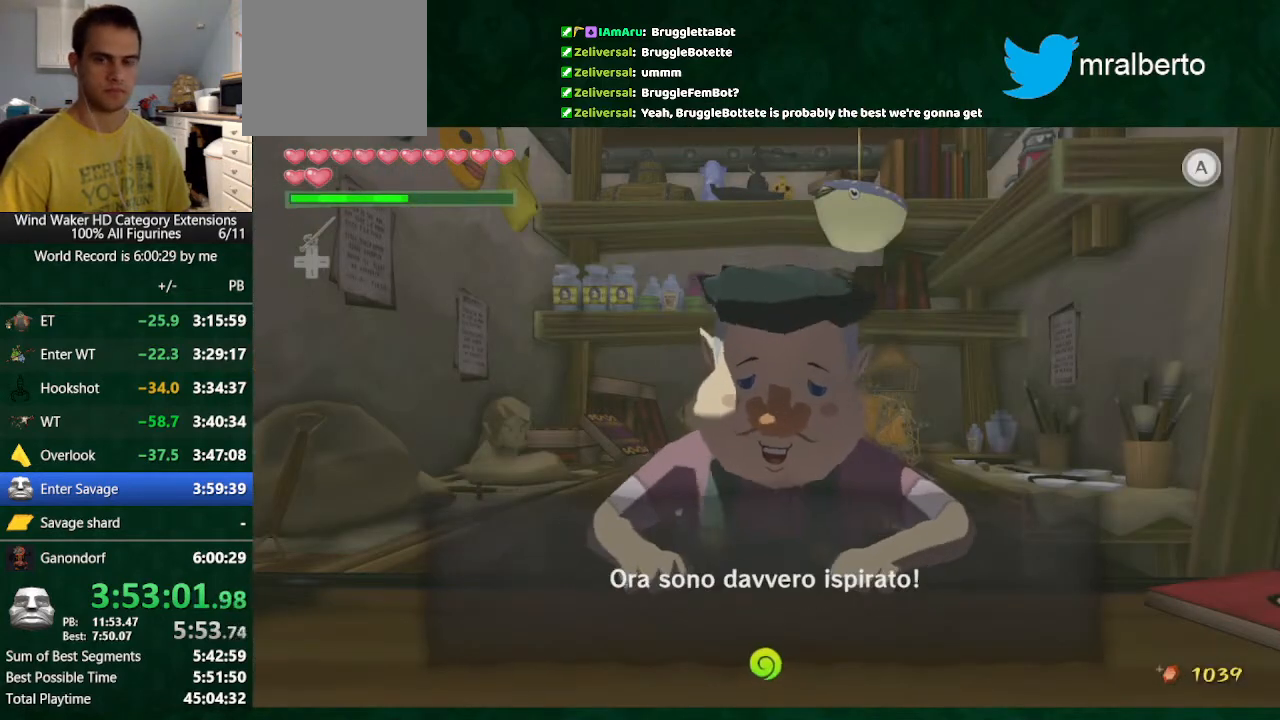
{"buttons": ["B"], "left_stick": "center", "right_stick": "center", "button_events": [[400, "A", "down"], [500, "A", "up"]]}
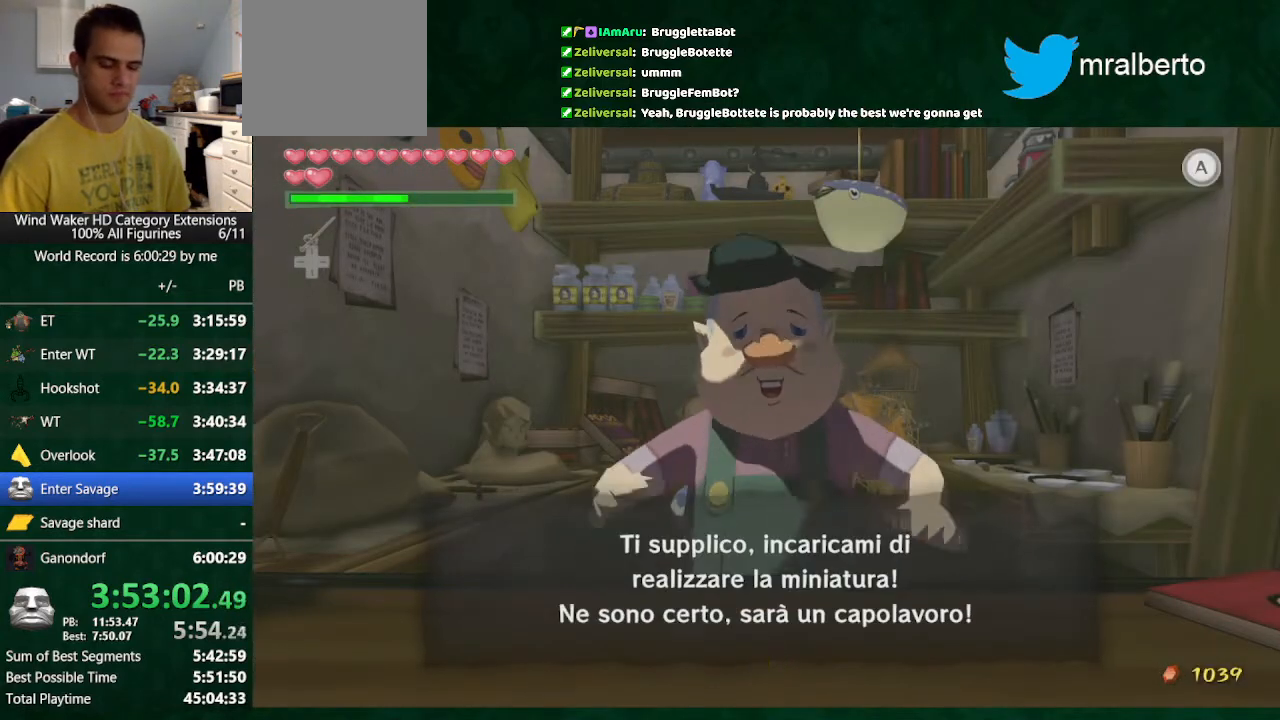
{"buttons": ["B"], "left_stick": "center", "right_stick": "center", "button_events": [[200, "A", "down"], [267, "A", "up"], [333, "A", "down"], [433, "A", "up"]]}
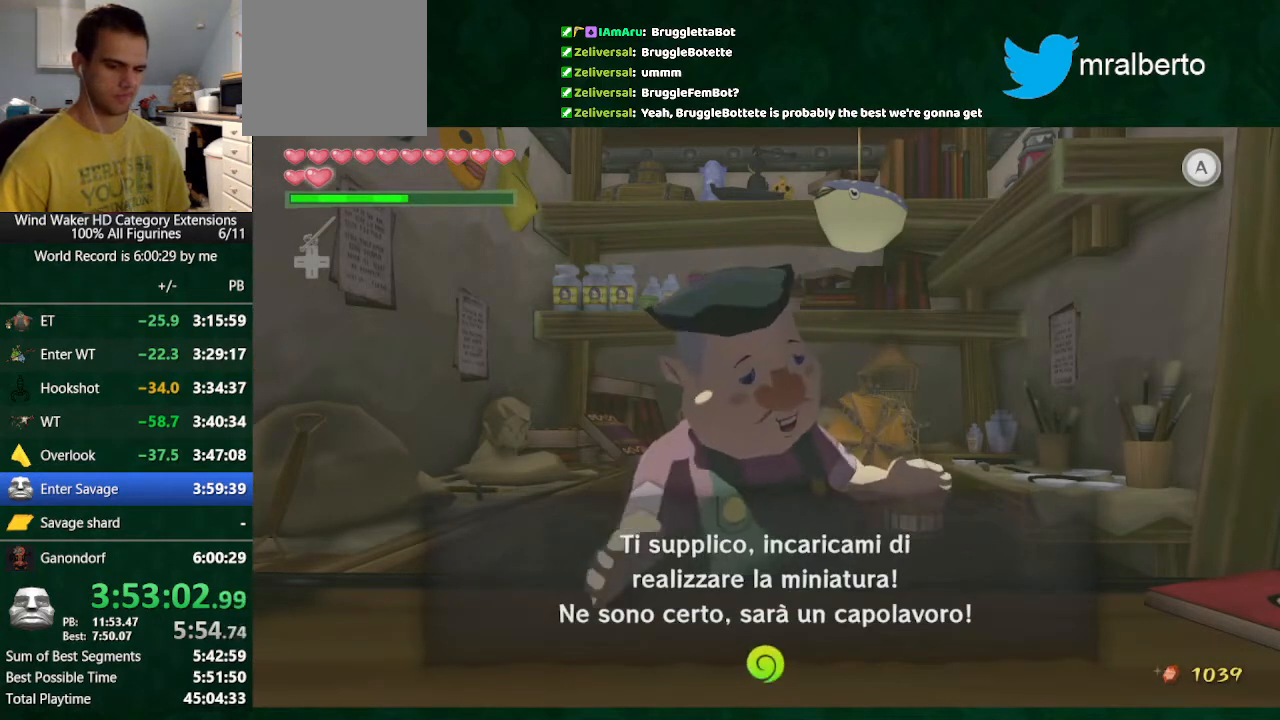
{"buttons": ["B"], "left_stick": "center", "right_stick": "center", "button_events": [[267, "A", "down"], [433, "A", "up"]]}
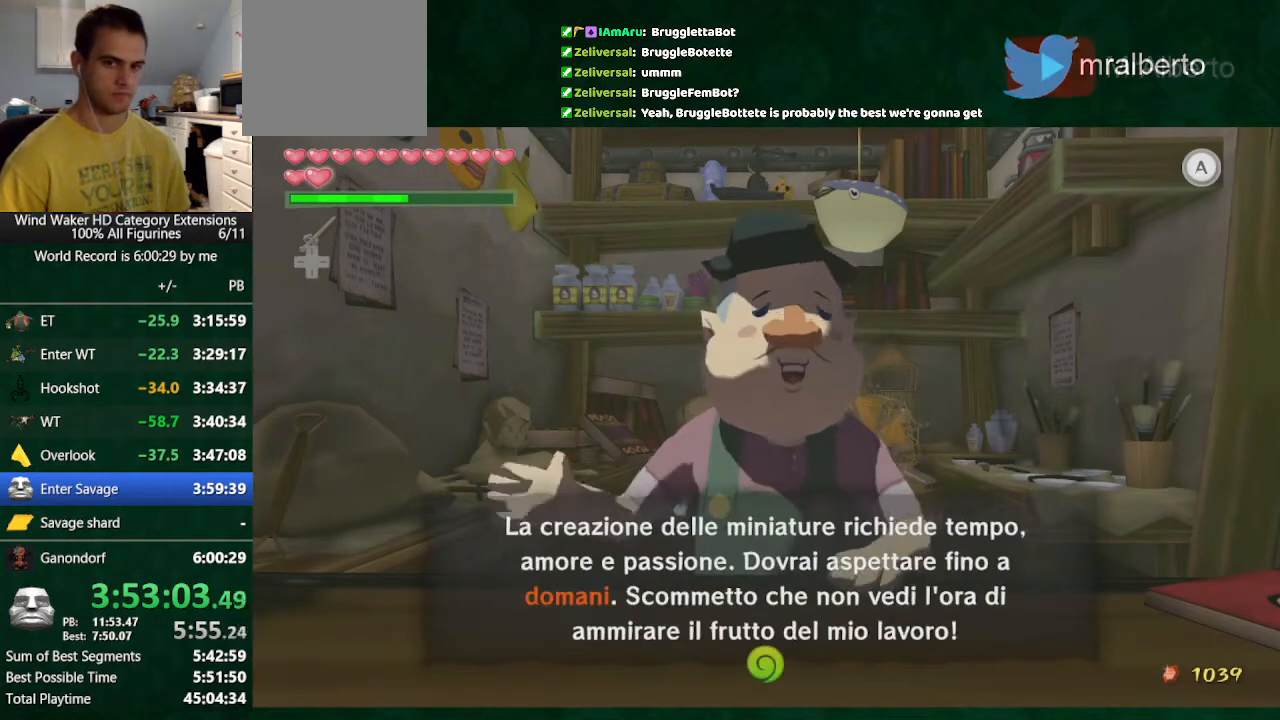
{"buttons": [], "left_stick": "center", "right_stick": "center", "button_events": [[33, "A", "down"], [233, "A", "up"], [400, "B", "up"]]}
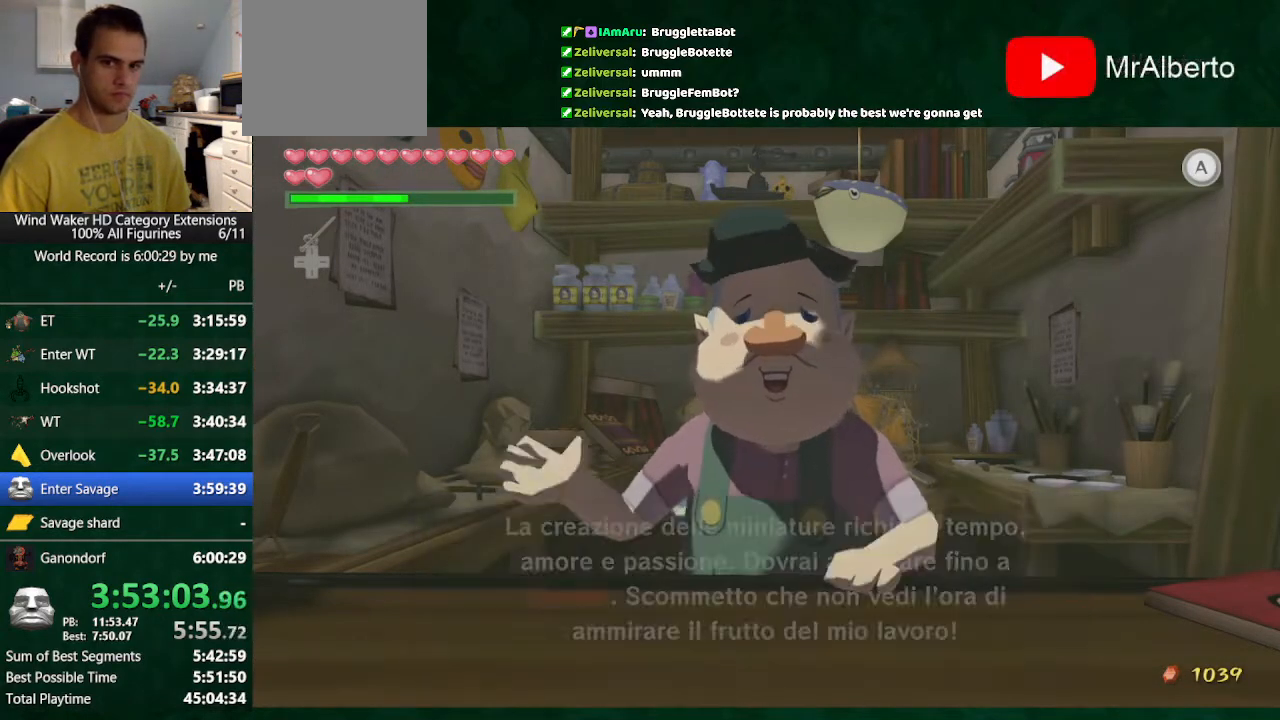
{"buttons": ["Y"], "left_stick": "center", "right_stick": "center", "button_events": [[200, "Y", "down"], [267, "Y", "up"], [333, "Y", "down"]]}